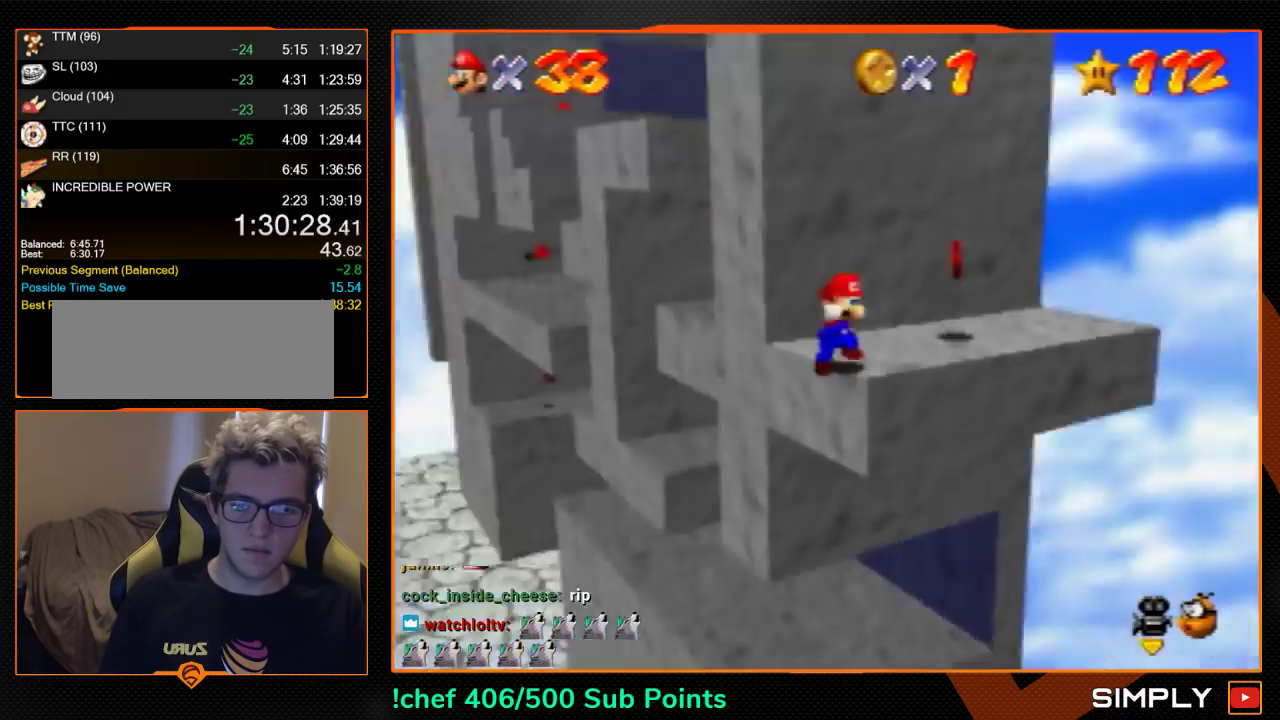
Gameplay with a controller (Nintendo layout); each line is a JSON object with the inputs held at the frame after it. "events" lists button and stick changes between this image and that frame as [ms after this image, input, new state], when the widget could be followed in between. Not read: L3 R3.
{"buttons": [], "left_stick": "up-left", "events": [[67, "C_LEFT", "up"], [233, "left_stick", "up-left"]]}
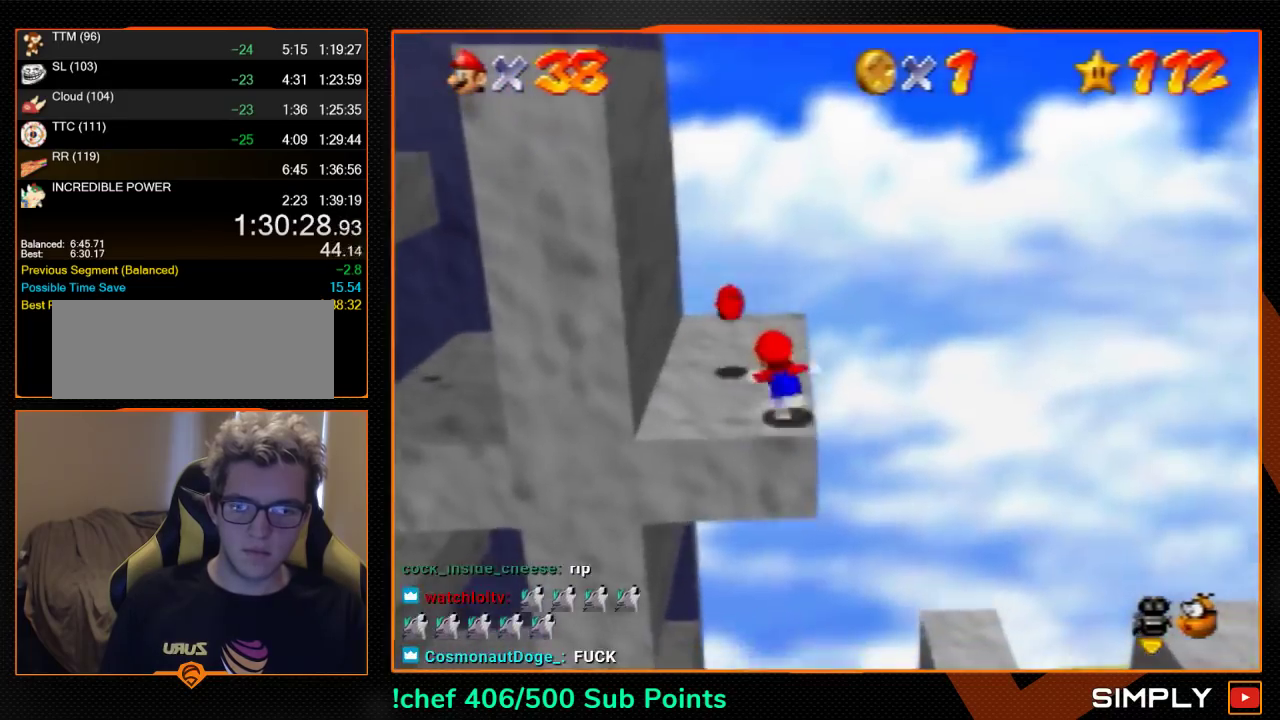
{"buttons": [], "left_stick": "left", "events": [[200, "left_stick", "up"], [267, "left_stick", "up-right"], [367, "left_stick", "left"], [433, "A", "down"], [500, "A", "up"]]}
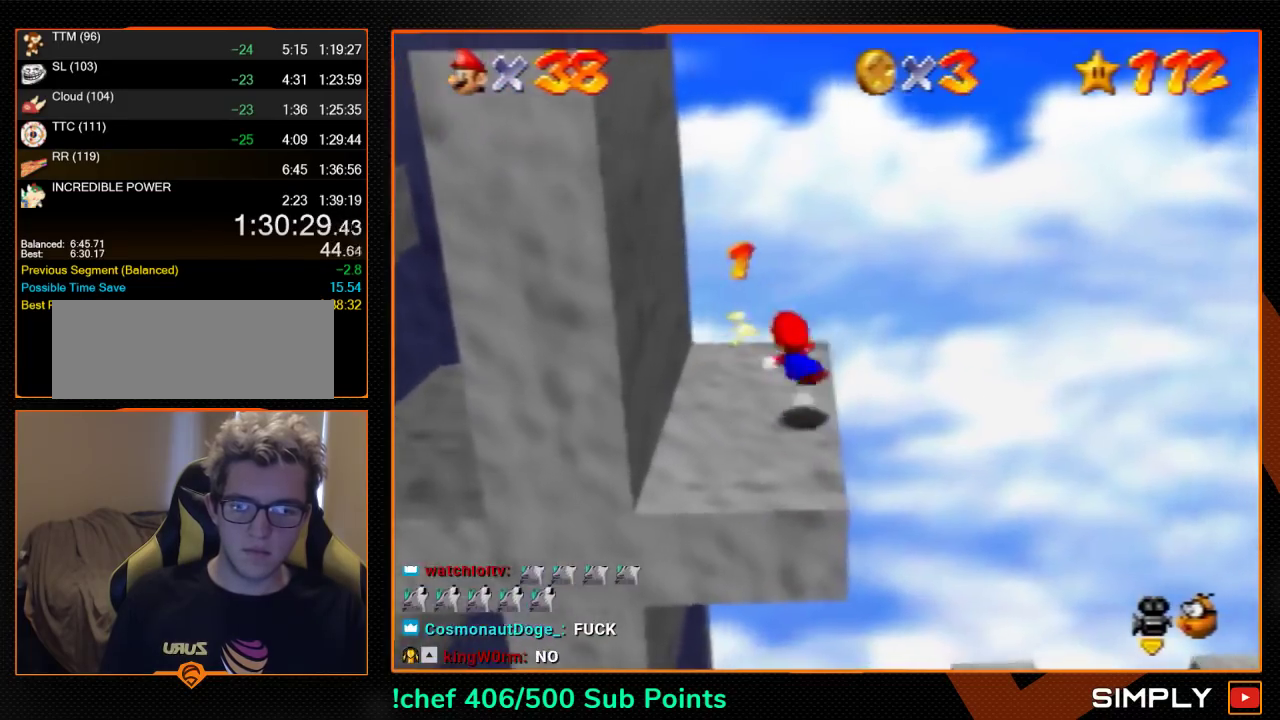
{"buttons": [], "left_stick": "up-left", "events": [[133, "left_stick", "up-left"]]}
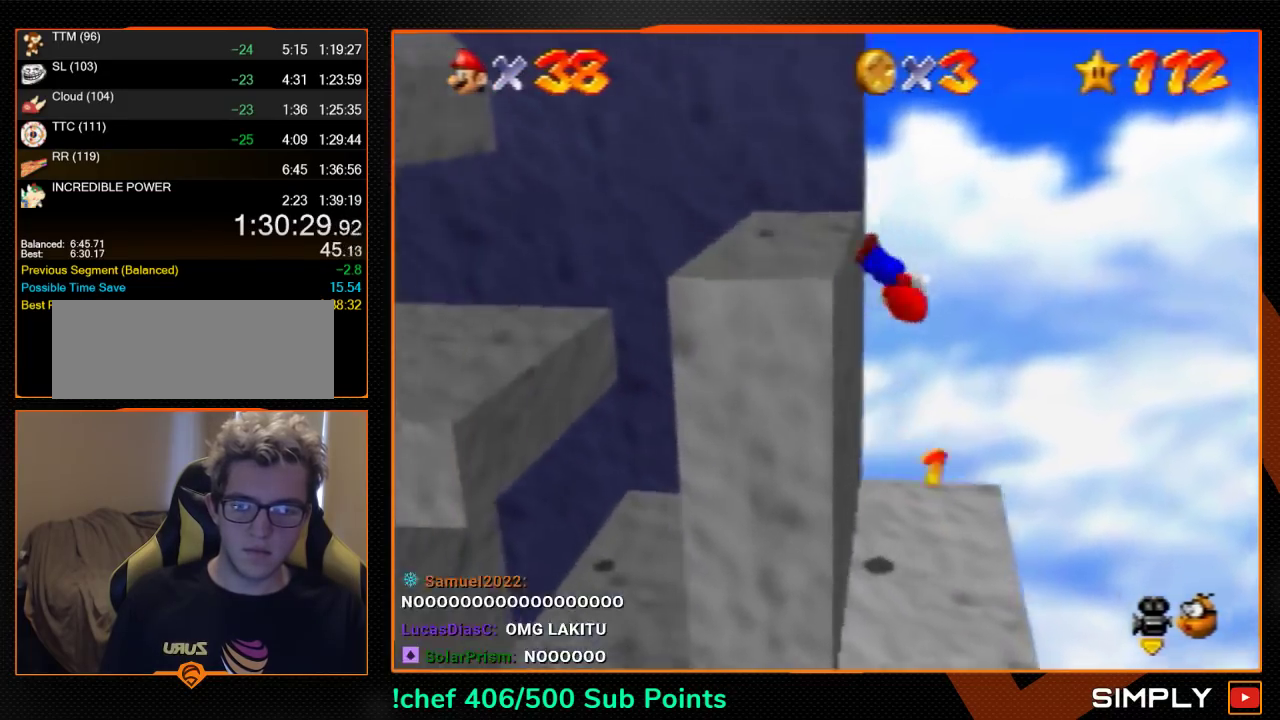
{"buttons": [], "left_stick": "up-left", "events": [[67, "A", "down"], [167, "A", "up"]]}
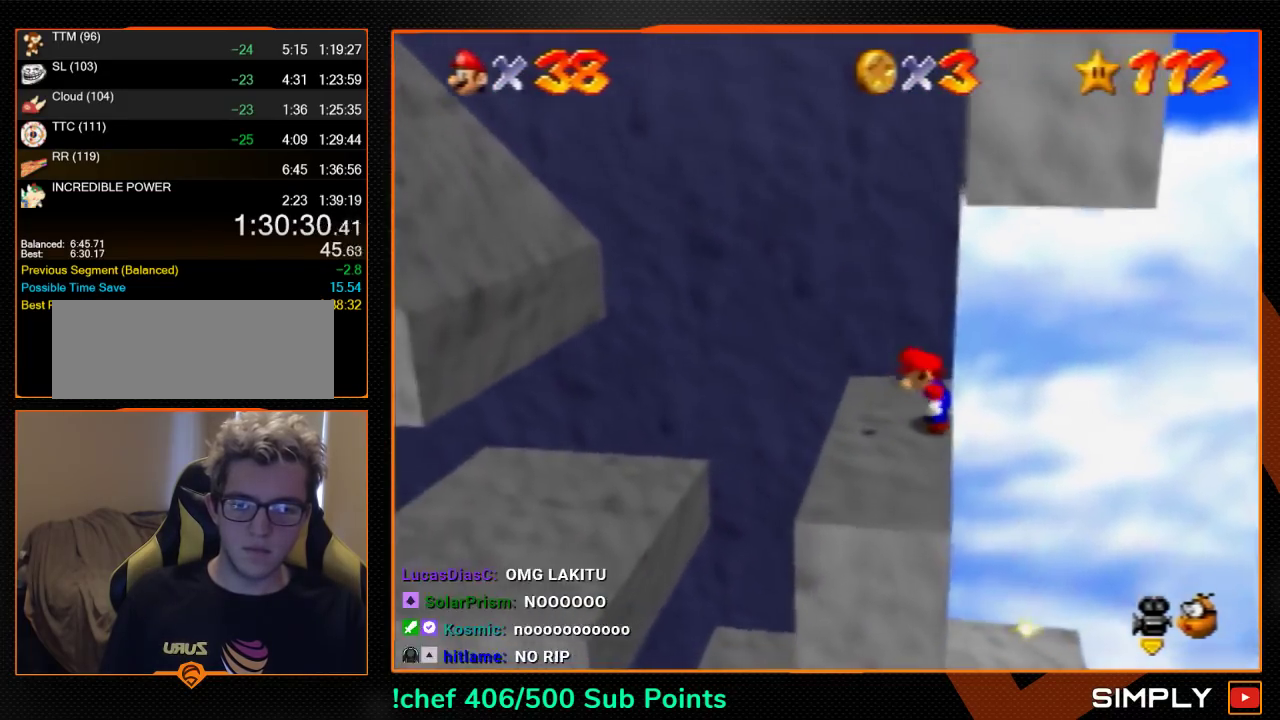
{"buttons": ["Z"], "left_stick": "up-left", "events": [[300, "Z", "down"], [367, "A", "down"], [467, "A", "up"]]}
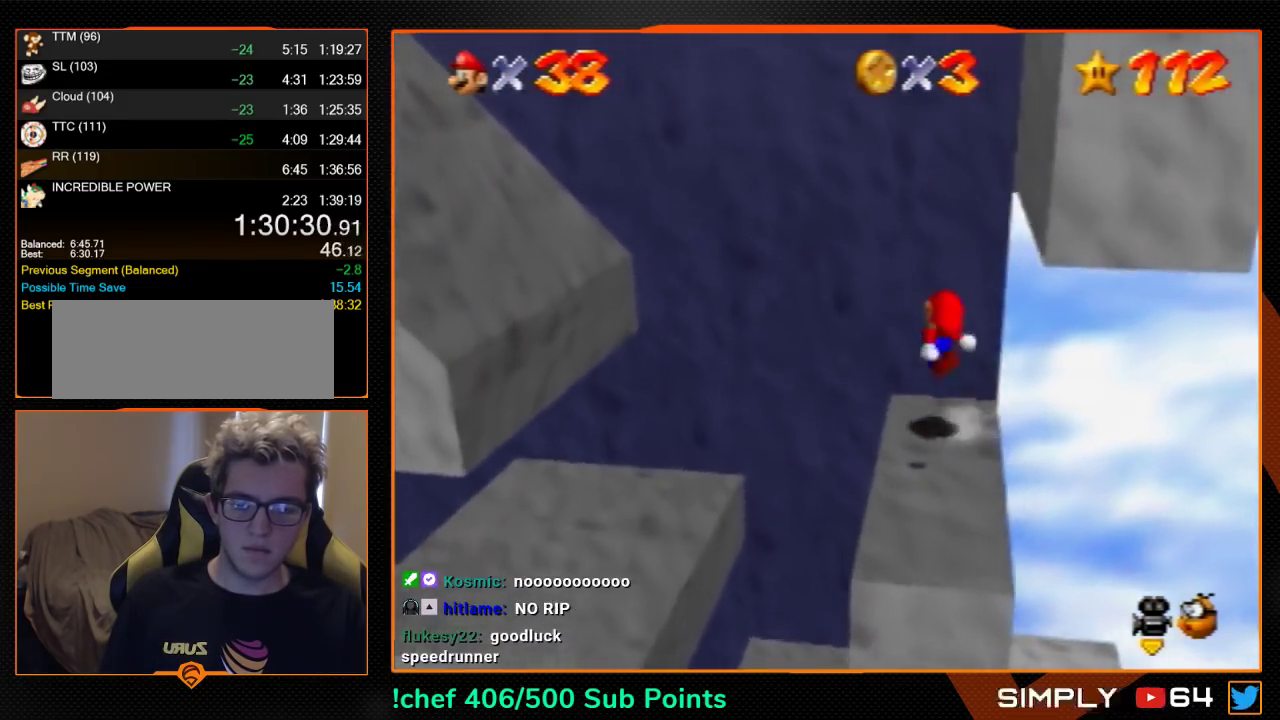
{"buttons": ["Z"], "left_stick": "left", "events": [[233, "A", "down"], [300, "left_stick", "left"], [500, "A", "up"]]}
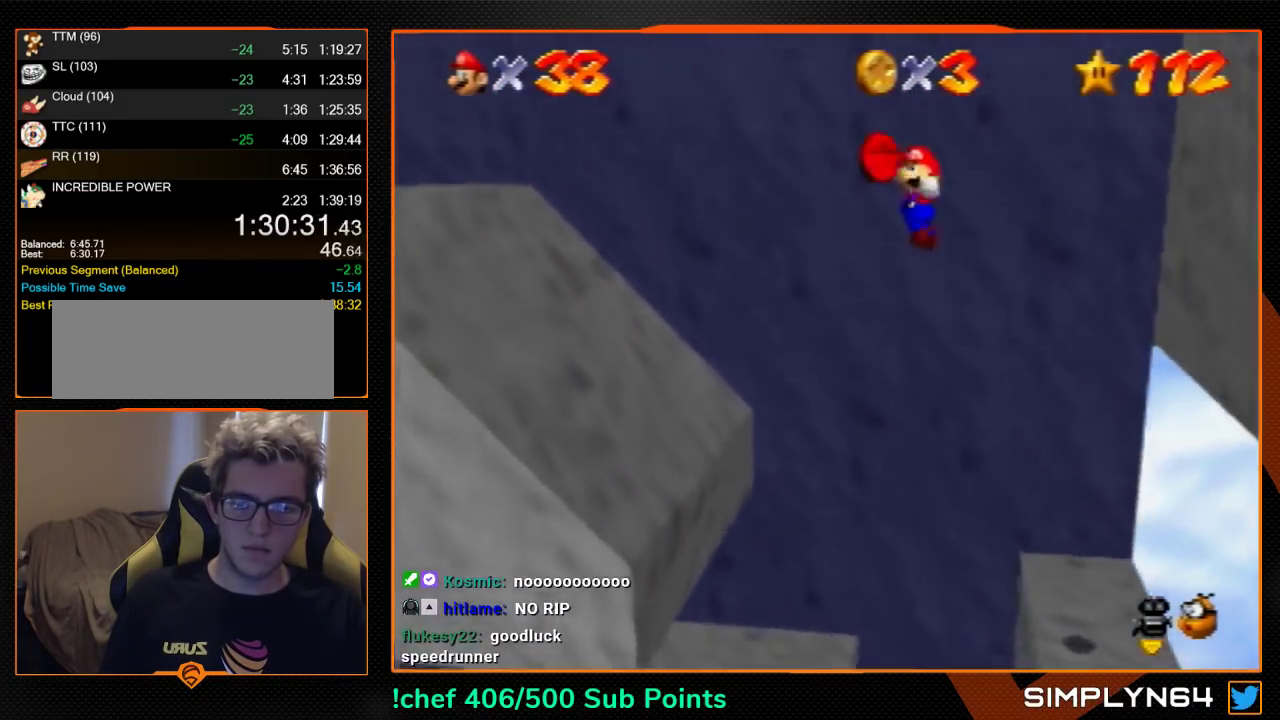
{"buttons": [], "left_stick": "left", "events": [[100, "Z", "up"]]}
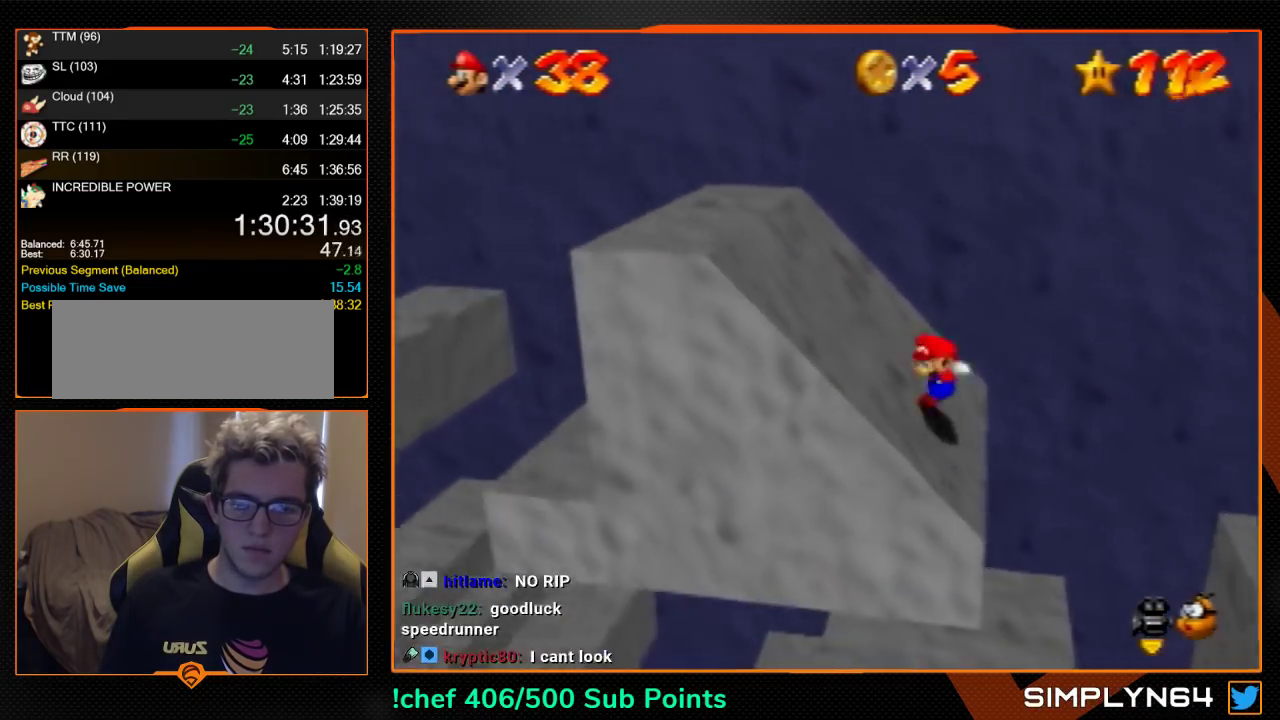
{"buttons": ["B"], "left_stick": "left", "events": [[333, "A", "down"], [433, "A", "up"], [467, "B", "down"]]}
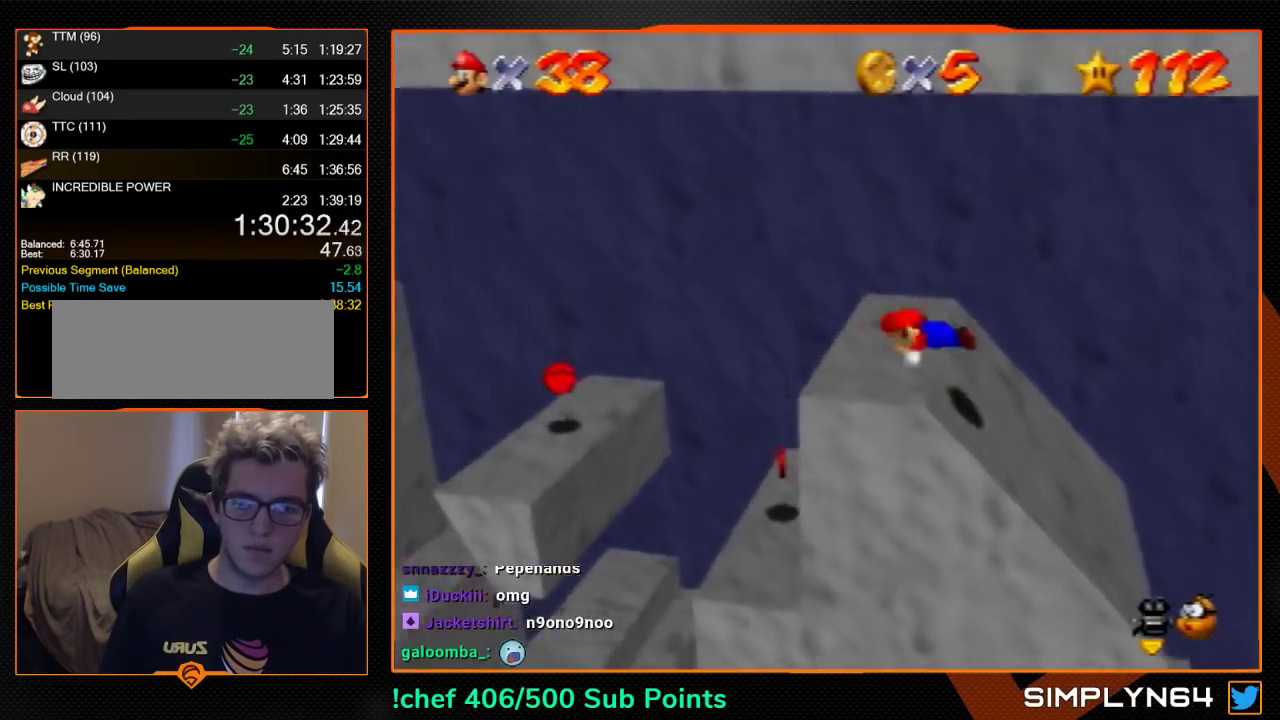
{"buttons": [], "left_stick": "up-right", "events": [[67, "B", "up"], [167, "left_stick", "right"], [433, "left_stick", "up-right"]]}
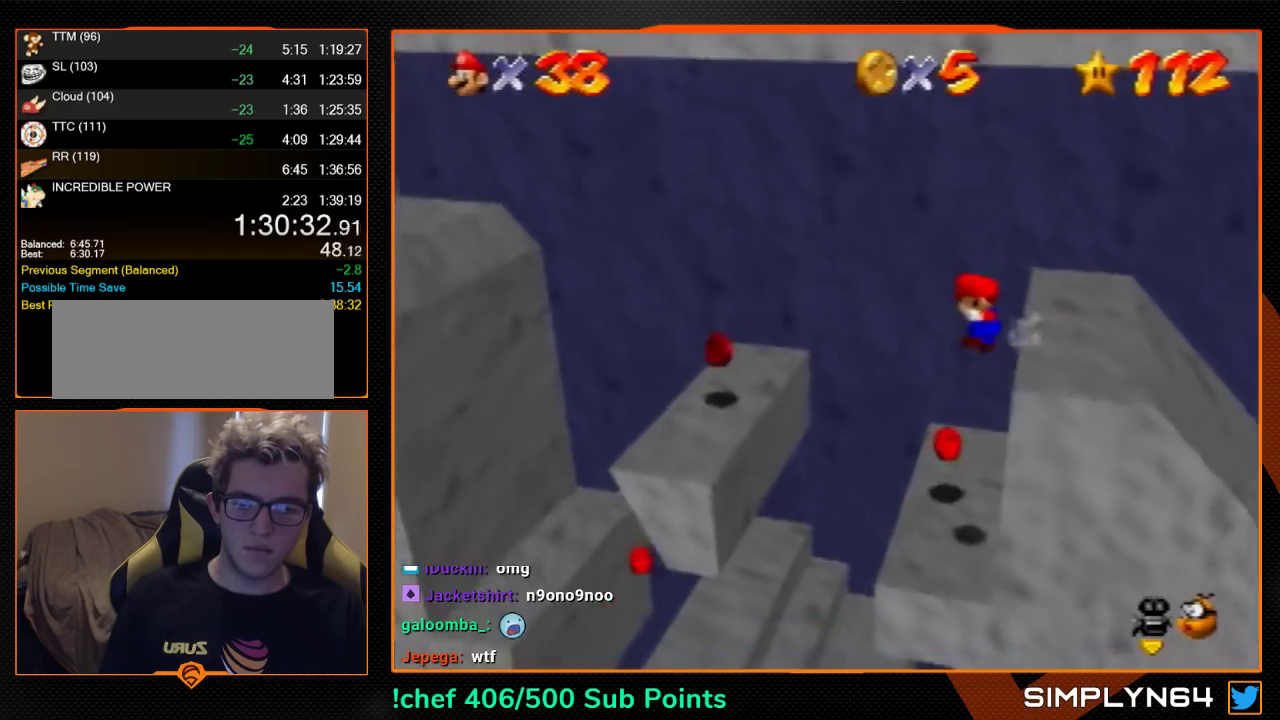
{"buttons": ["A"], "left_stick": "left", "events": [[200, "left_stick", "left"], [400, "A", "down"]]}
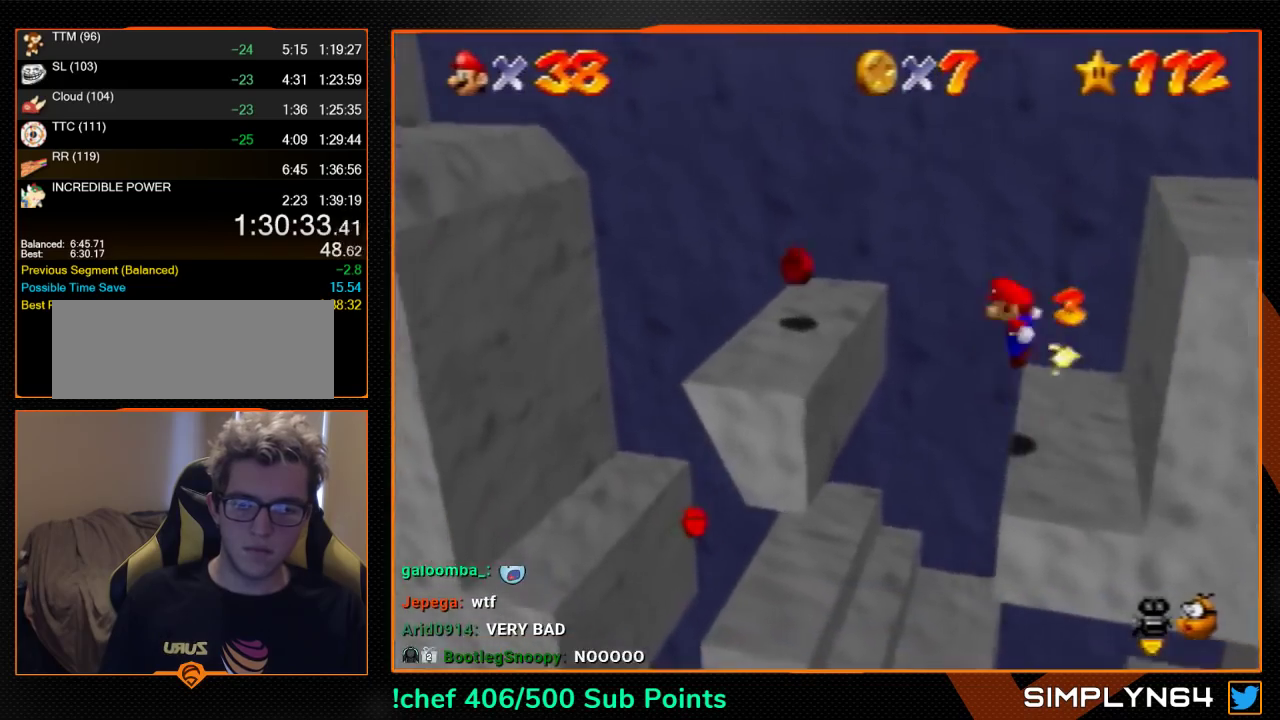
{"buttons": [], "left_stick": "left", "events": [[133, "A", "up"]]}
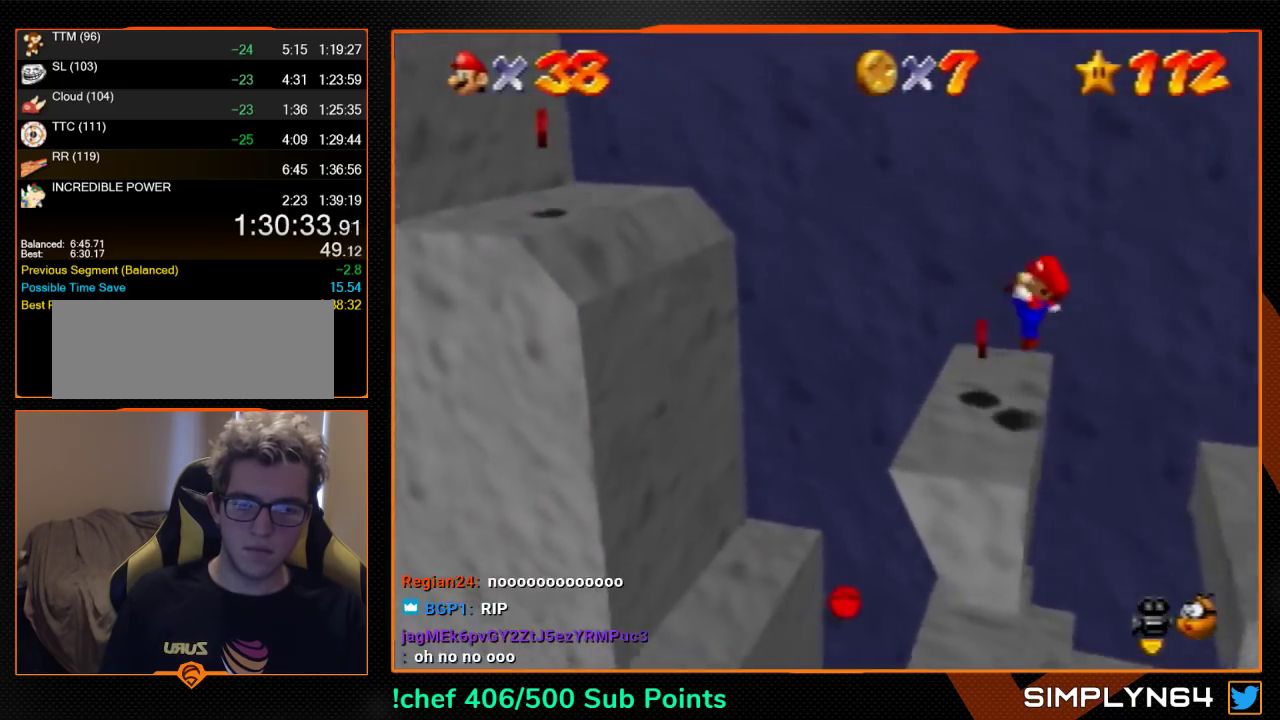
{"buttons": [], "left_stick": "down-left", "events": [[167, "A", "down"], [300, "A", "up"], [400, "left_stick", "down-left"]]}
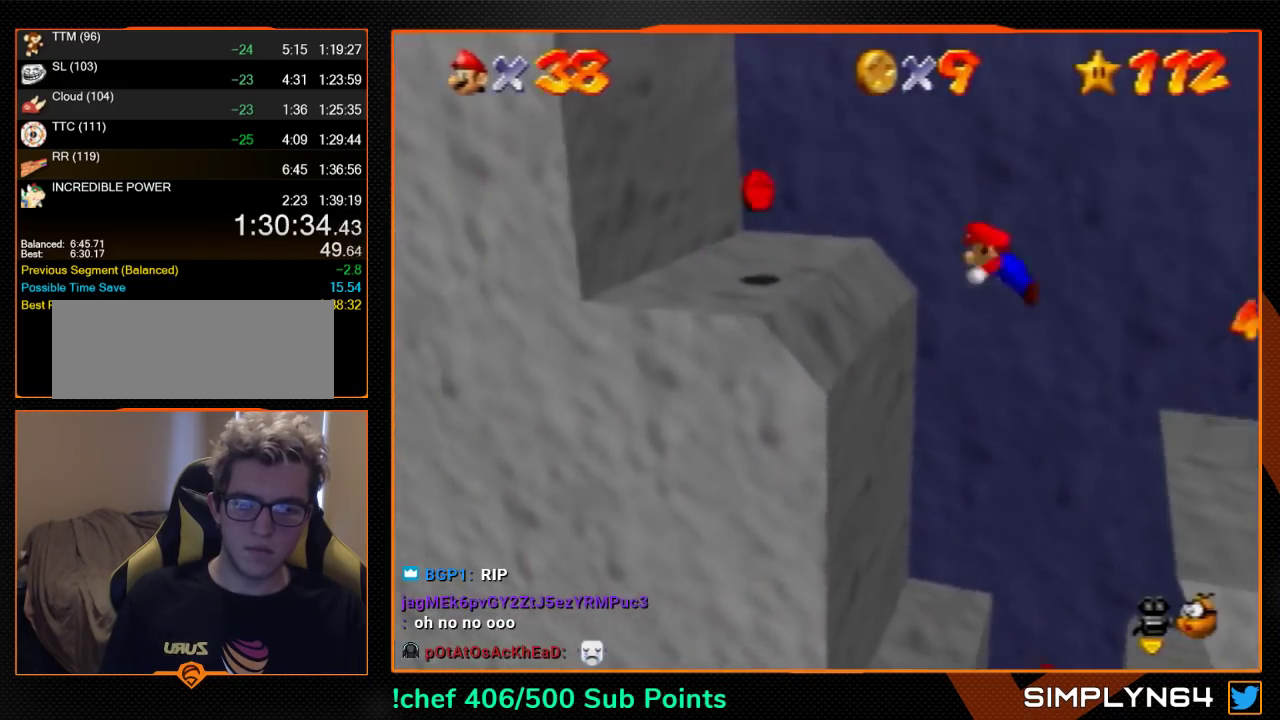
{"buttons": [], "left_stick": "right", "events": [[33, "left_stick", "down"], [167, "left_stick", "down-right"], [233, "left_stick", "right"]]}
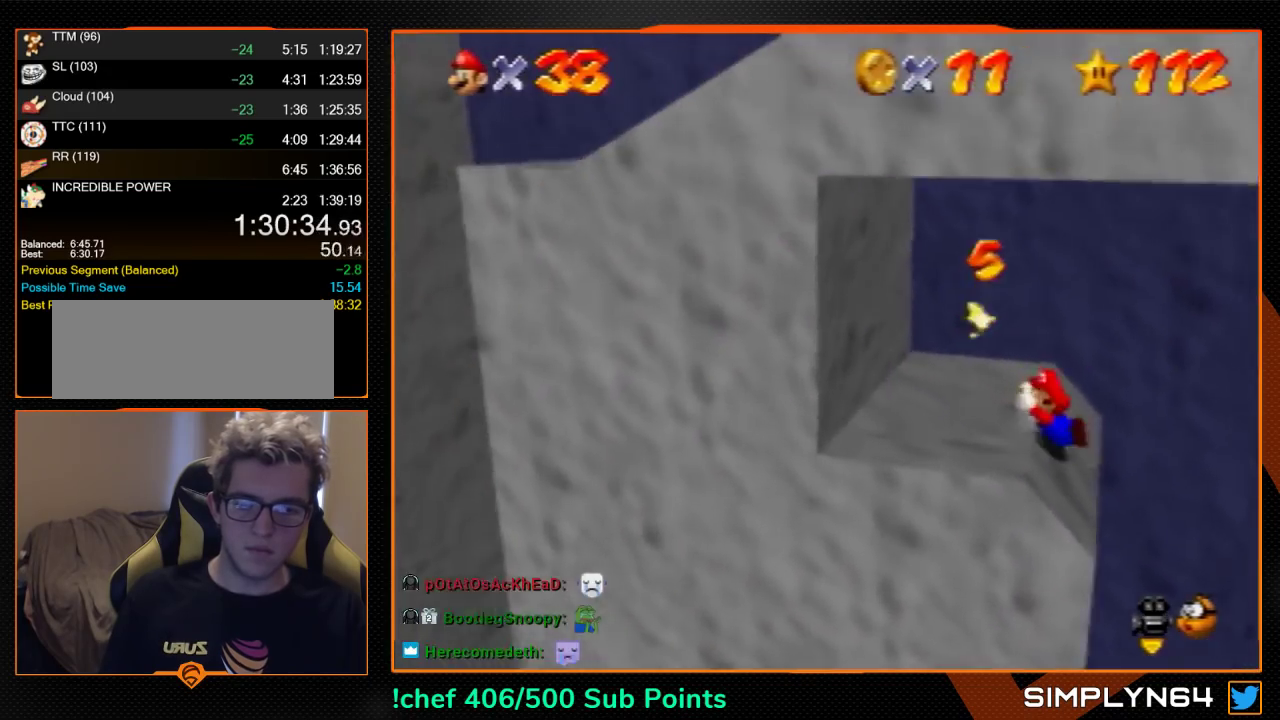
{"buttons": [], "left_stick": "up-right", "events": [[433, "left_stick", "up-right"]]}
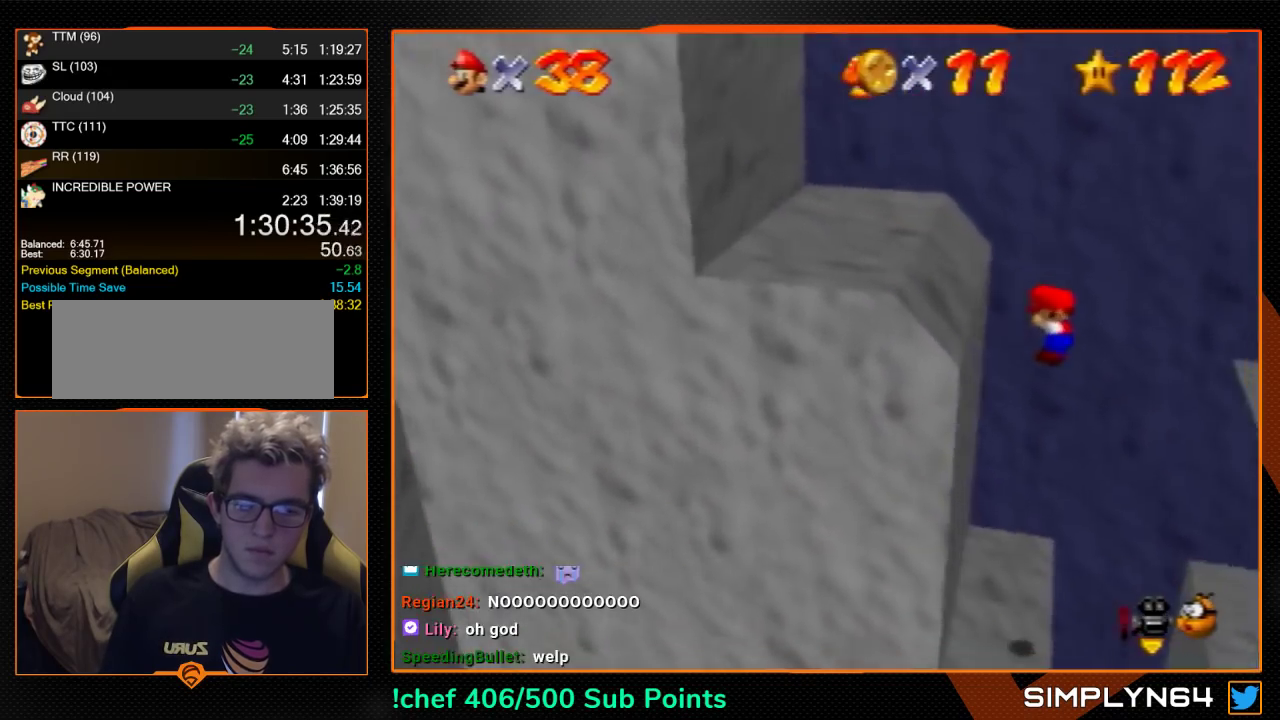
{"buttons": [], "left_stick": "left", "events": [[33, "left_stick", "center"], [400, "left_stick", "left"]]}
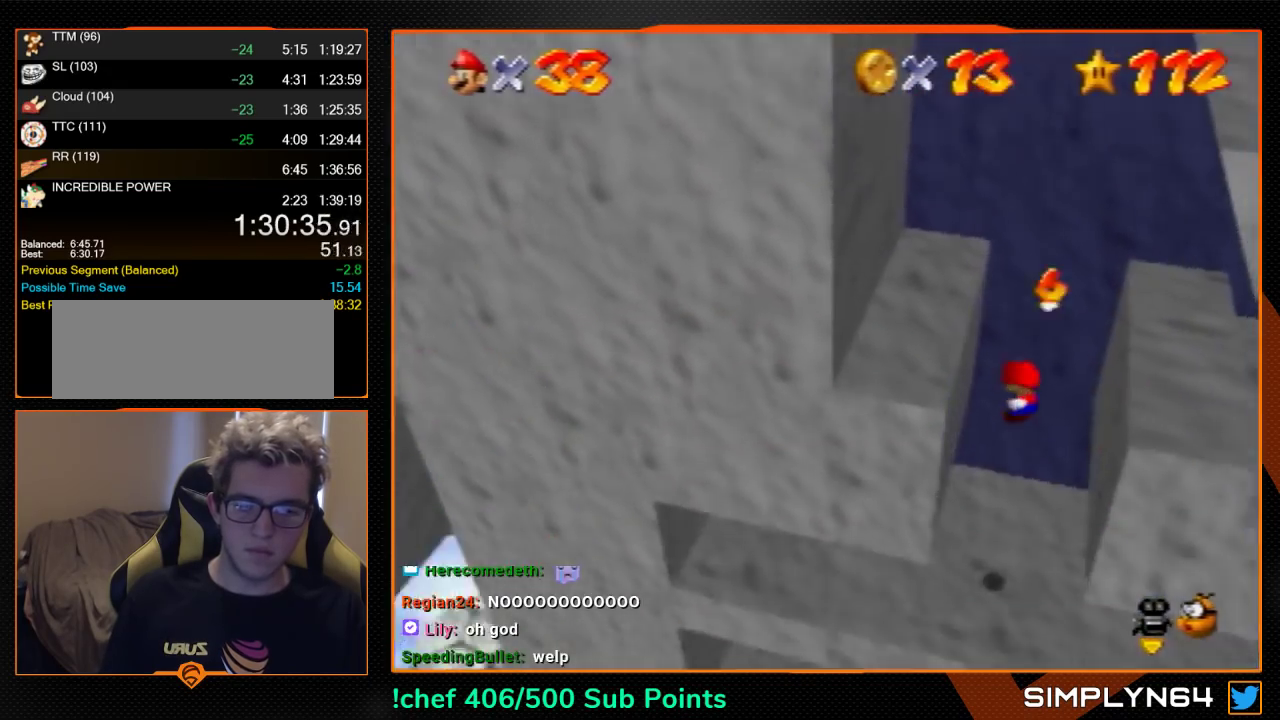
{"buttons": ["A"], "left_stick": "up-left", "events": [[167, "B", "down"], [233, "B", "up"], [300, "A", "down"], [300, "B", "down"], [300, "left_stick", "center"], [400, "B", "up"], [433, "left_stick", "up-left"]]}
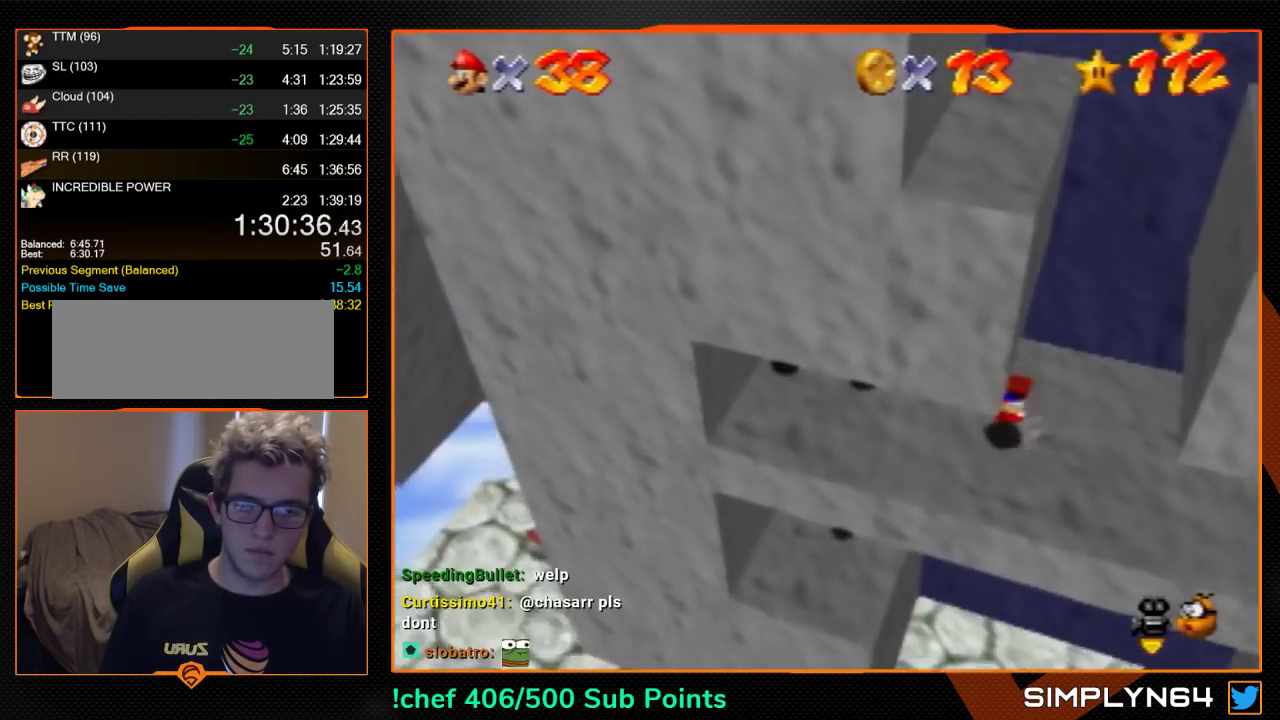
{"buttons": ["A"], "left_stick": "up", "events": [[200, "left_stick", "left"], [433, "left_stick", "up-left"], [500, "left_stick", "up"]]}
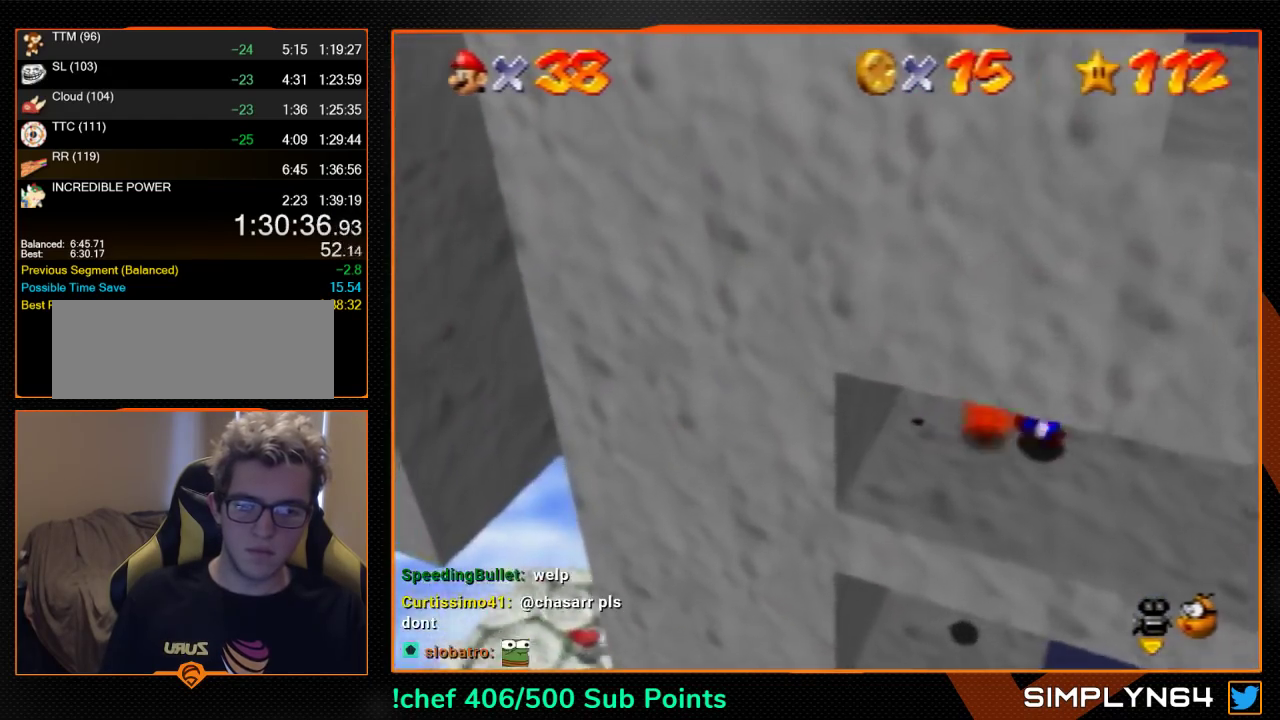
{"buttons": [], "left_stick": "down", "events": [[233, "B", "down"], [233, "left_stick", "center"], [300, "A", "up"], [300, "B", "up"], [433, "left_stick", "down"]]}
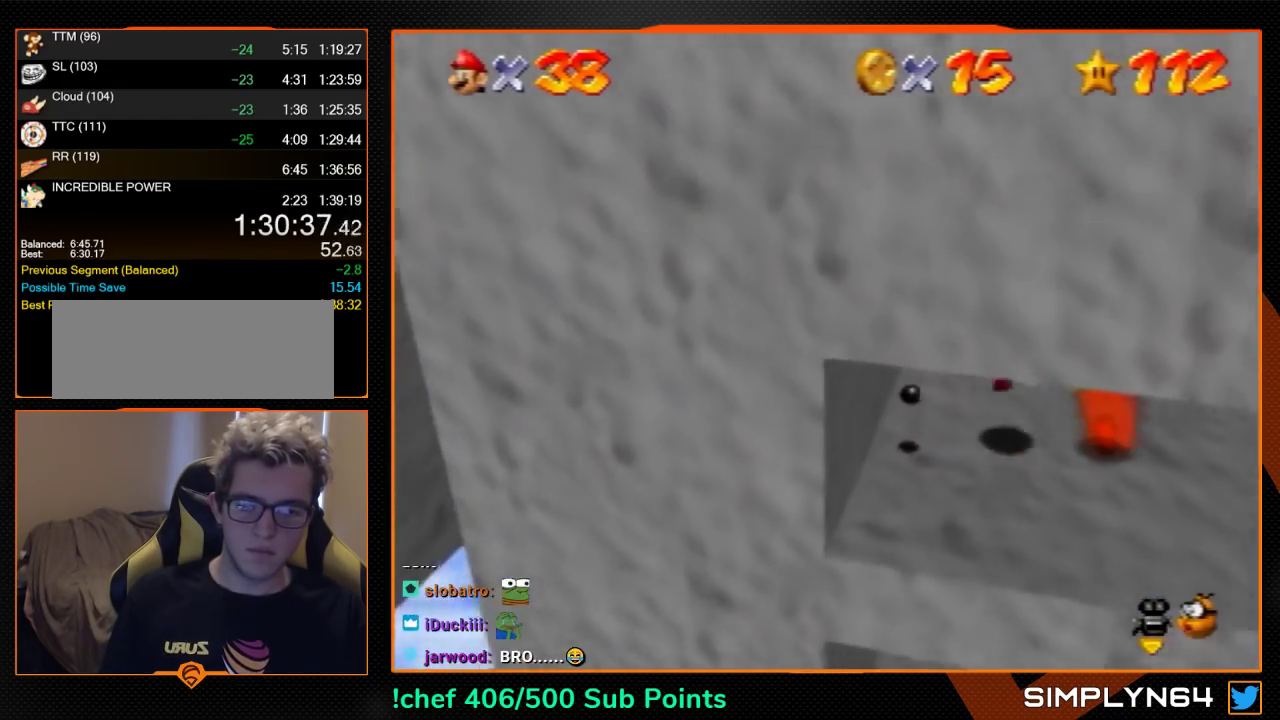
{"buttons": [], "left_stick": "right", "events": [[200, "A", "down"], [267, "A", "up"], [300, "left_stick", "down-right"], [400, "left_stick", "right"]]}
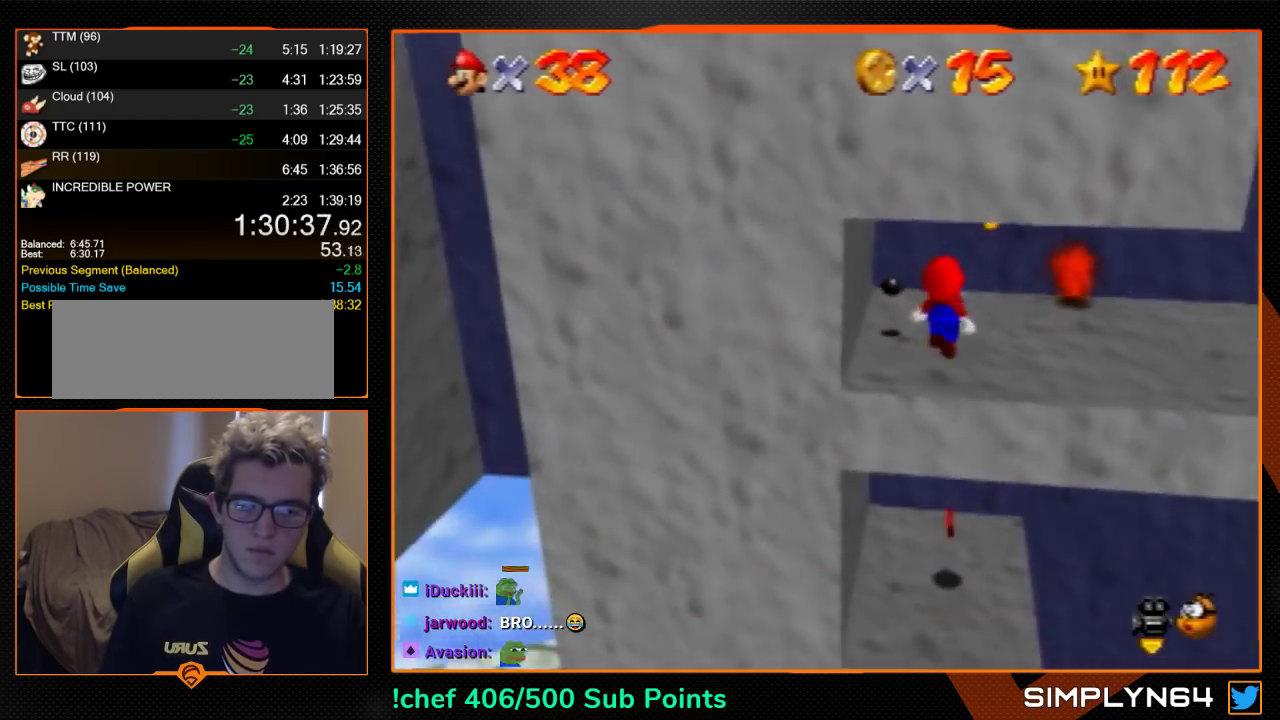
{"buttons": [], "left_stick": "up", "events": [[33, "left_stick", "up-right"], [233, "left_stick", "up"]]}
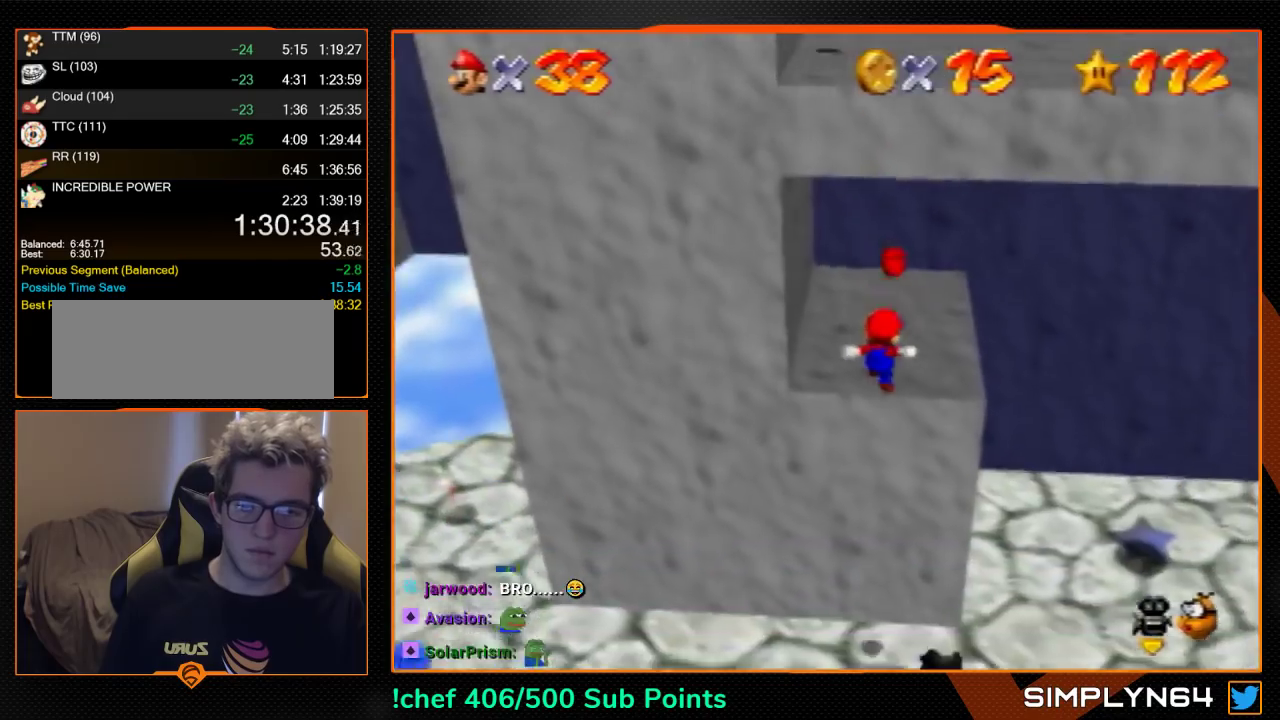
{"buttons": [], "left_stick": "up-right", "events": [[500, "left_stick", "up-right"]]}
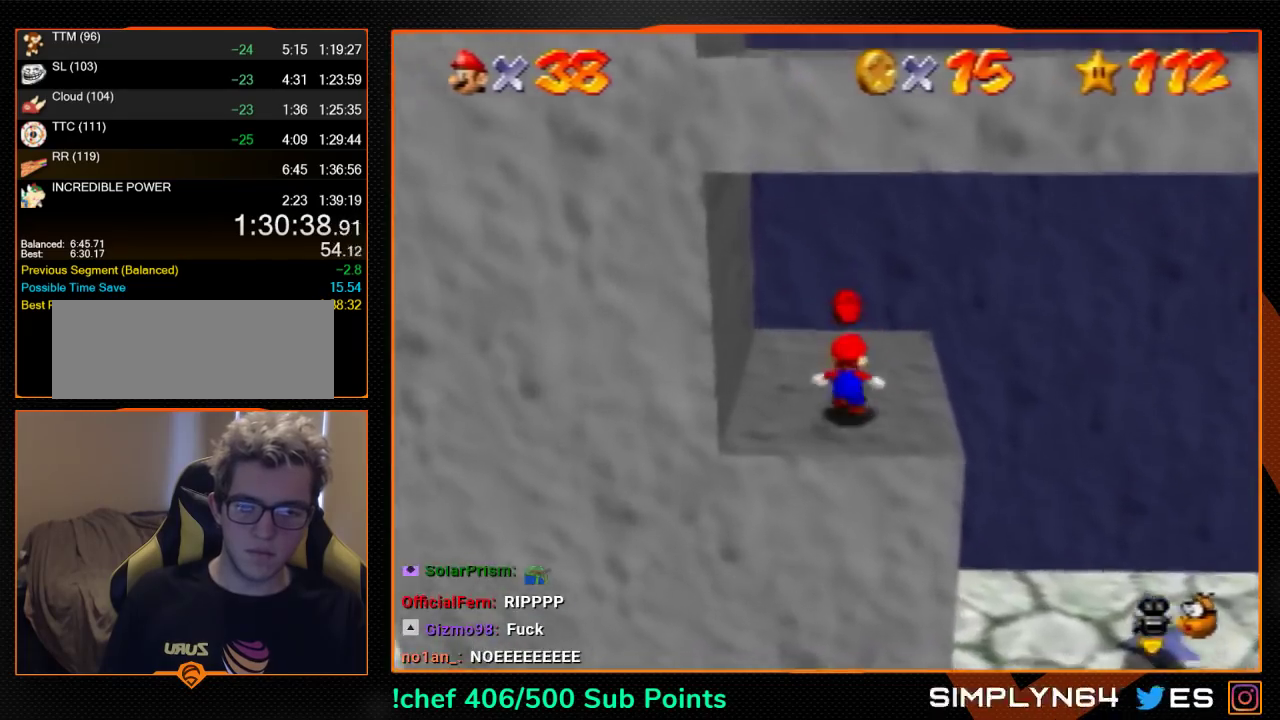
{"buttons": [], "left_stick": "right", "events": [[100, "left_stick", "right"]]}
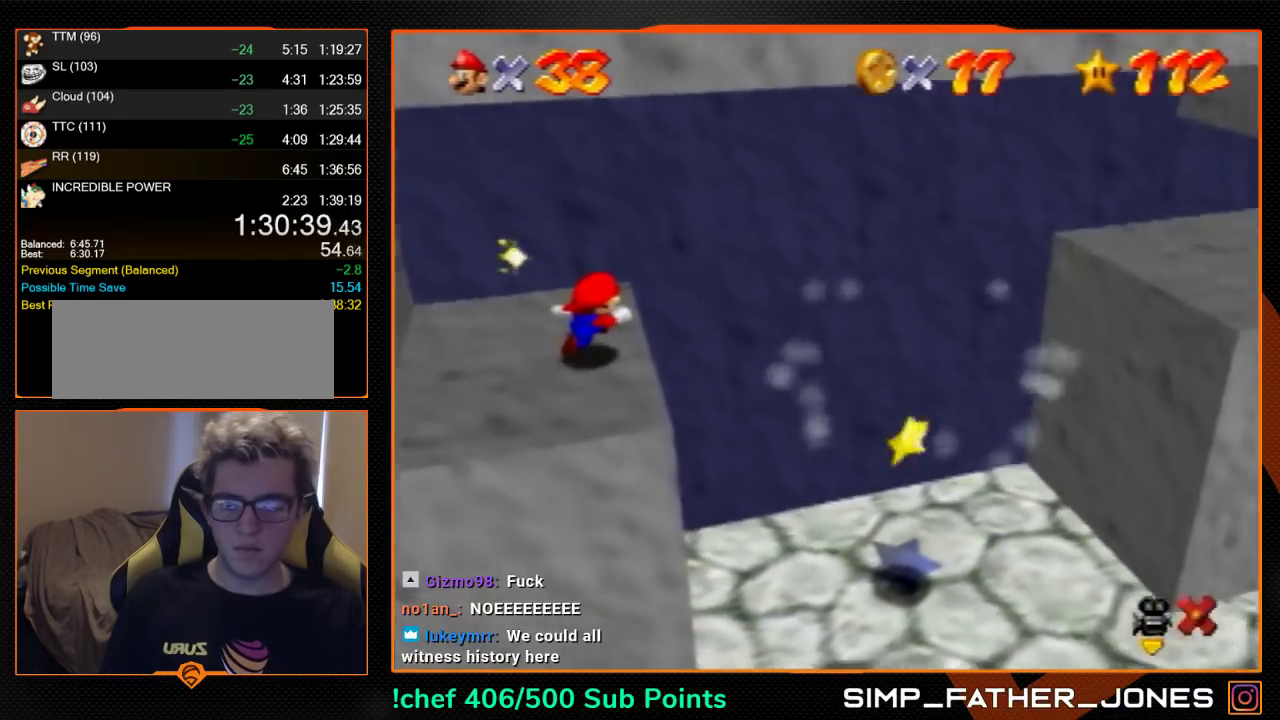
{"buttons": [], "left_stick": "right", "events": []}
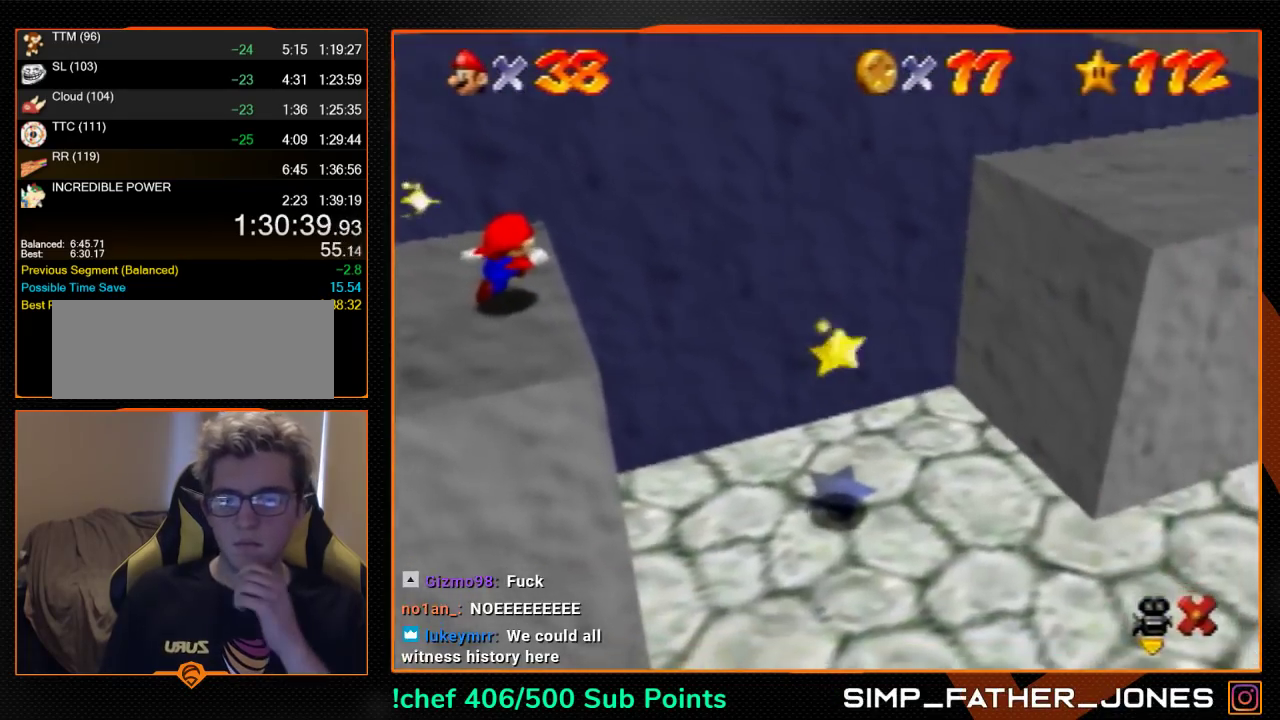
{"buttons": [], "left_stick": "right", "events": []}
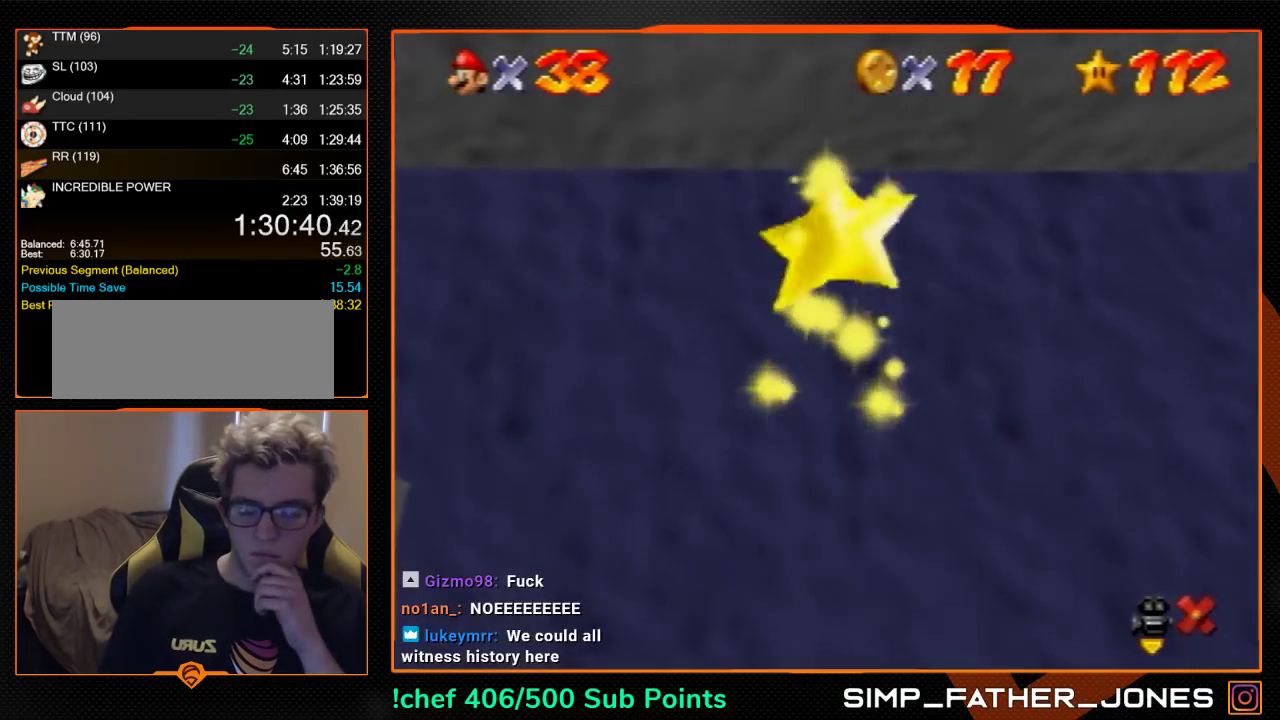
{"buttons": [], "left_stick": "right", "events": []}
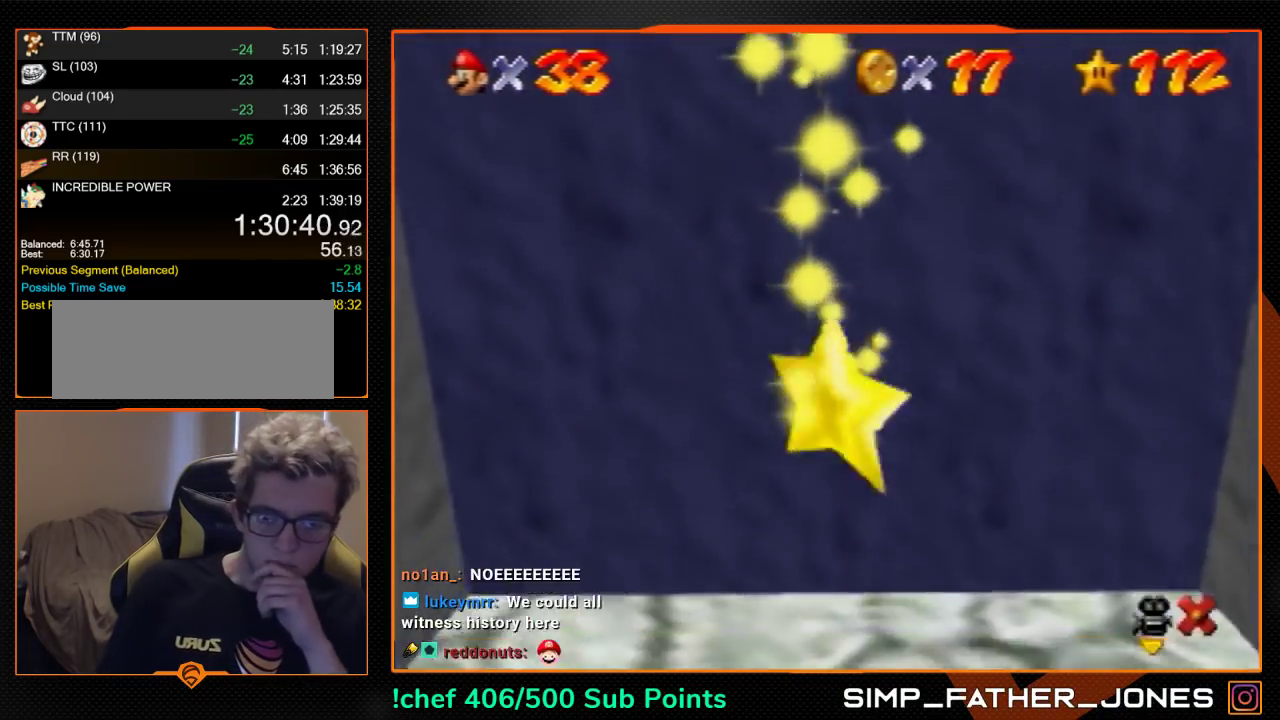
{"buttons": [], "left_stick": "right", "events": []}
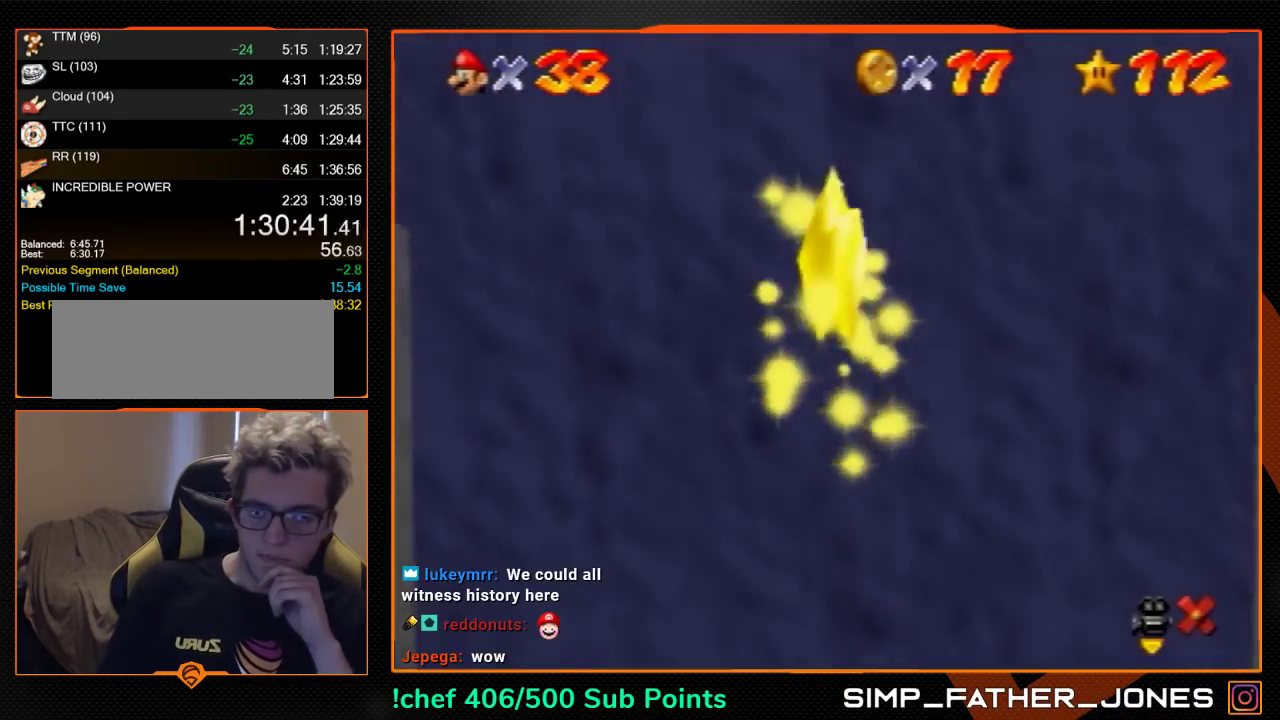
{"buttons": [], "left_stick": "right", "events": []}
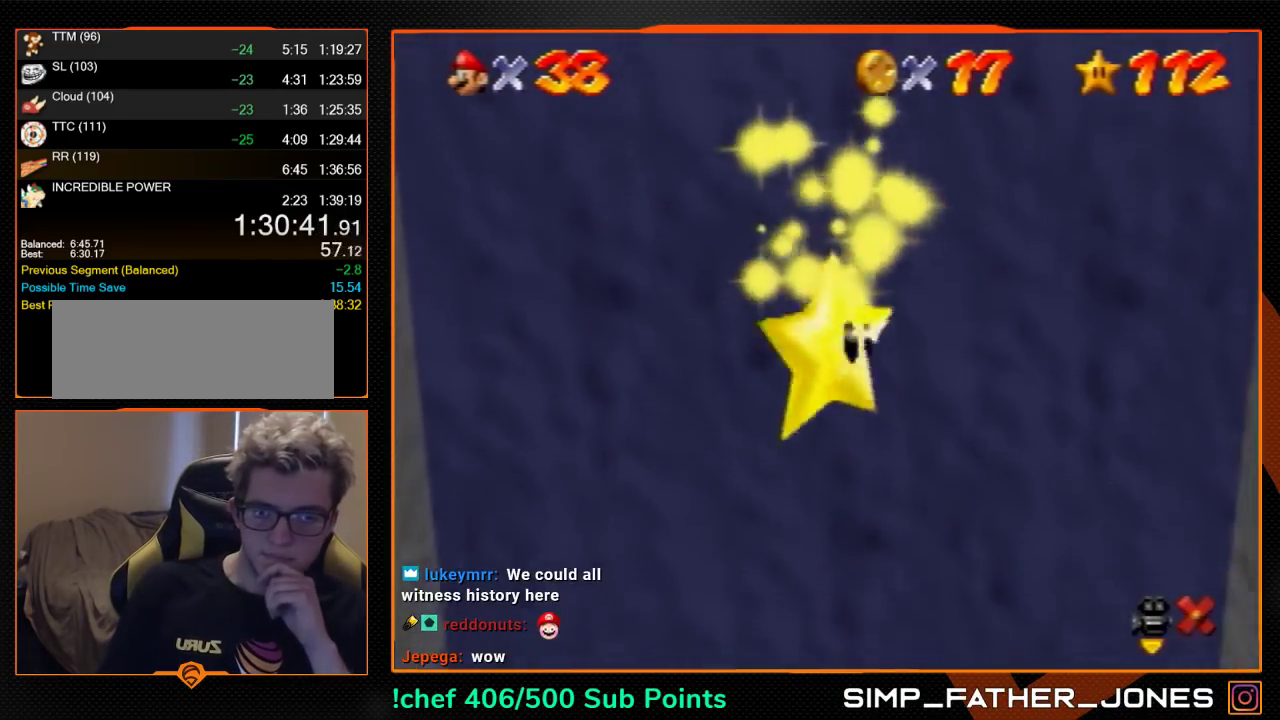
{"buttons": [], "left_stick": "right", "events": []}
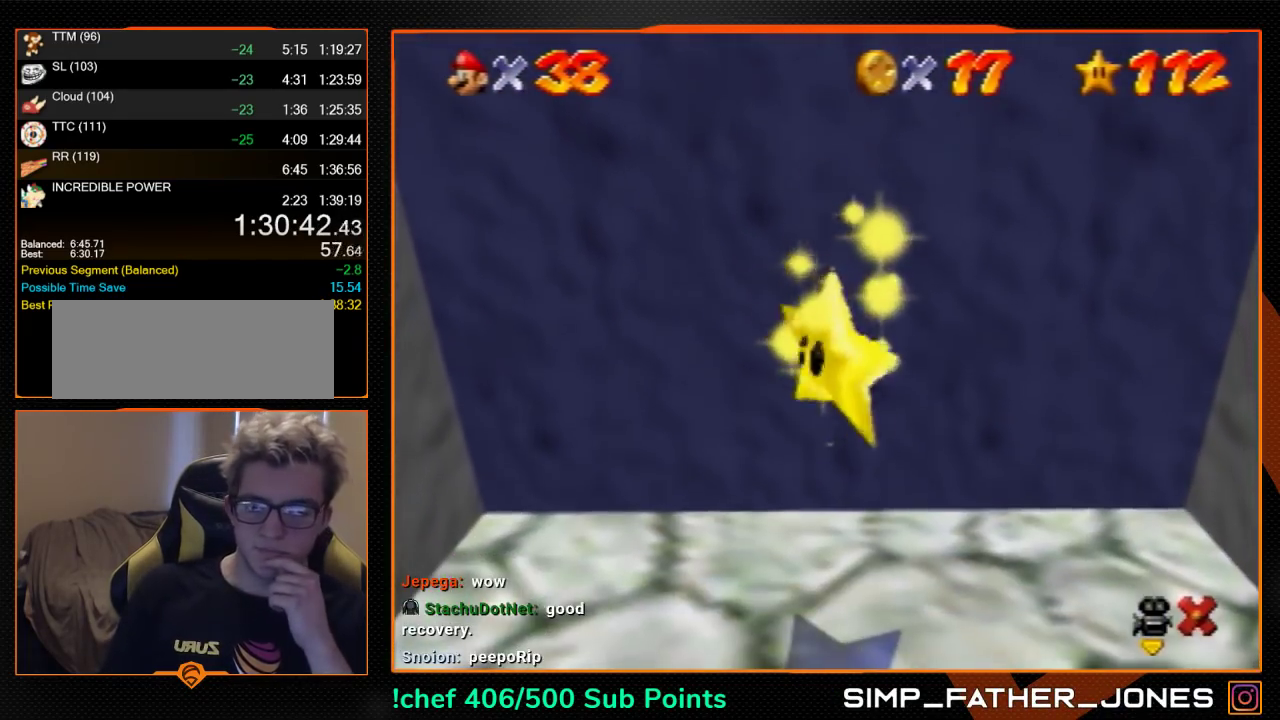
{"buttons": [], "left_stick": "right", "events": []}
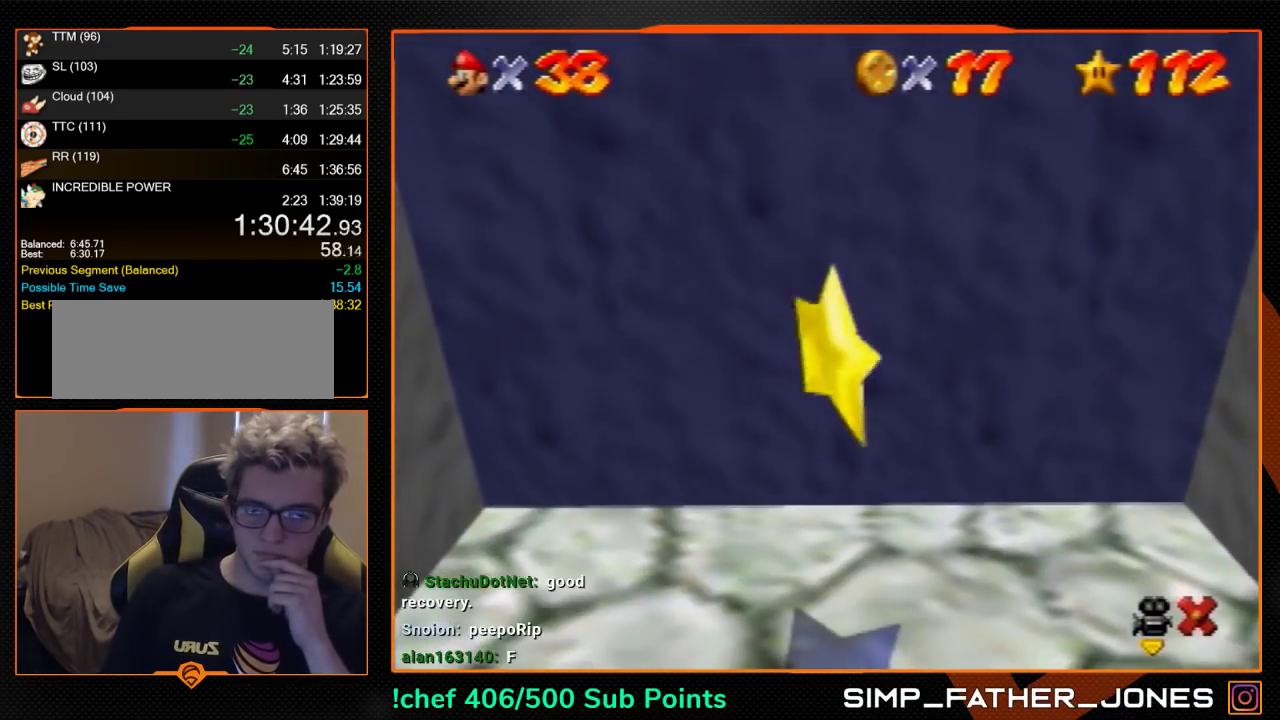
{"buttons": [], "left_stick": "right", "events": []}
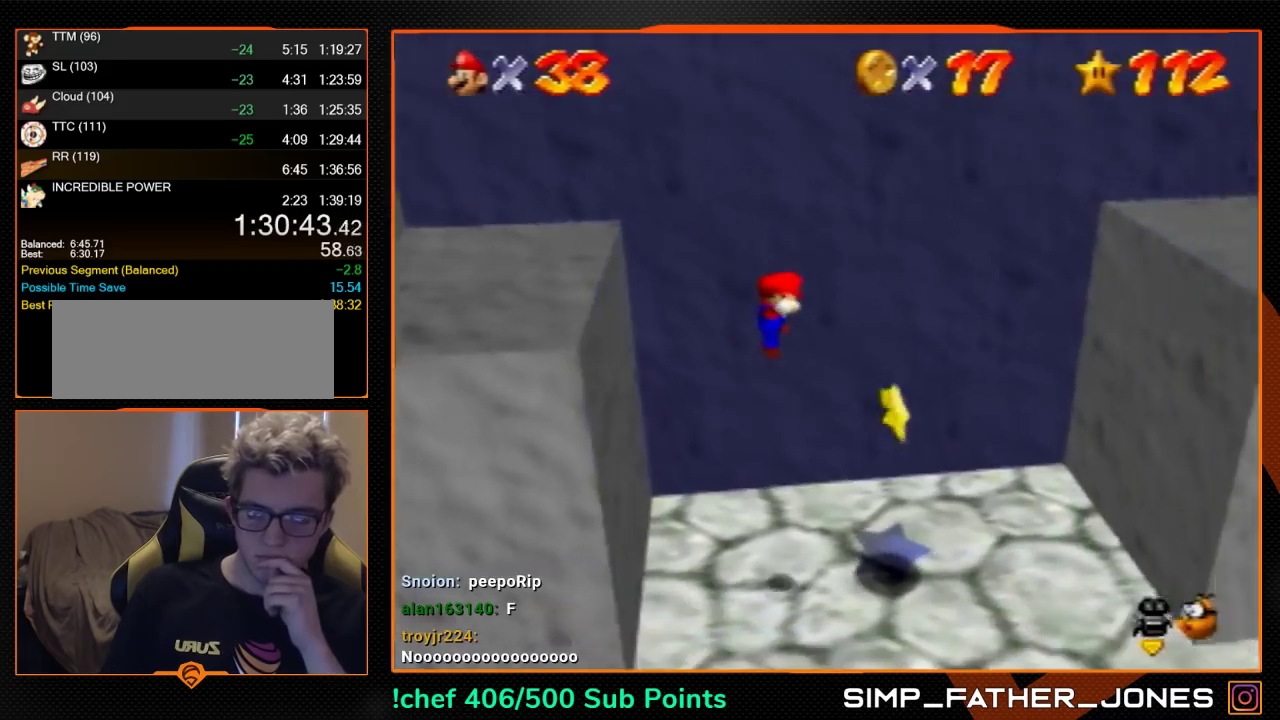
{"buttons": [], "left_stick": "center", "events": [[367, "left_stick", "center"]]}